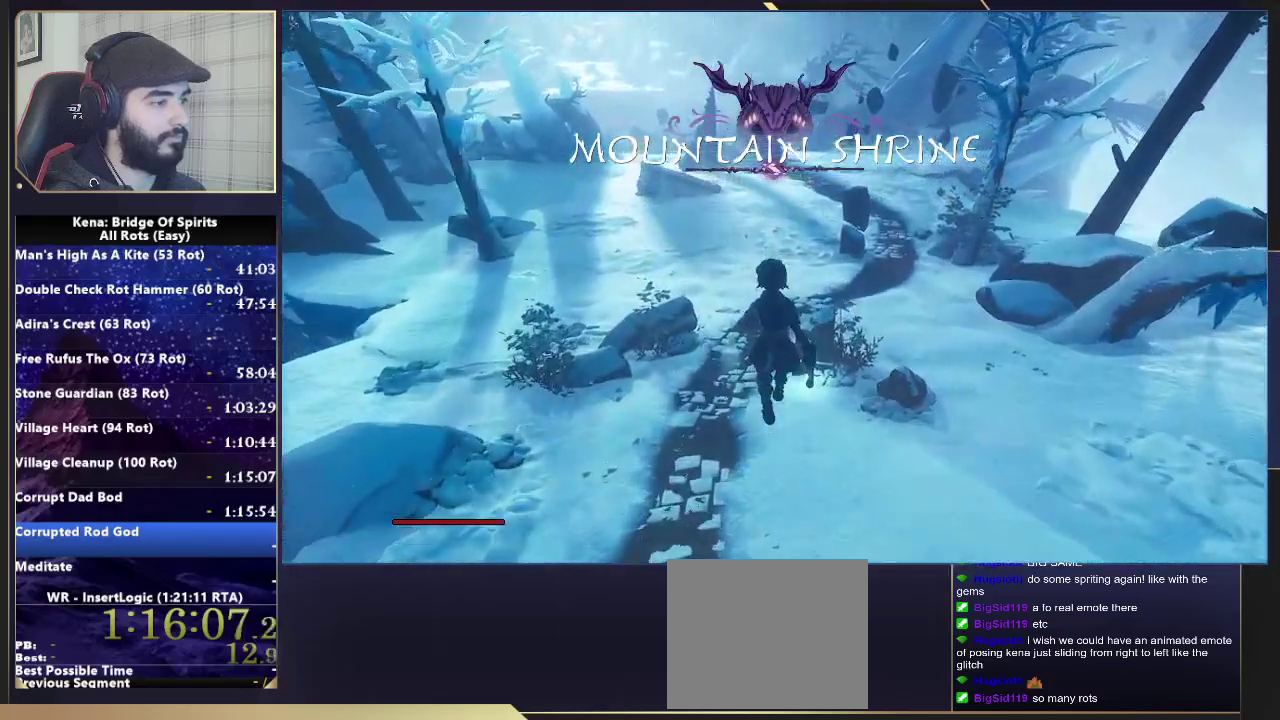
Gameplay with a controller (PlayStation layout); each line is a JSON object with the inputs held at the frame after it. "events" lists button and stick changes between this image and that frame as [ms after this image, input, new state], when the widget could be followed in between.
{"buttons": [], "left_stick": "up", "right_stick": "center", "events": []}
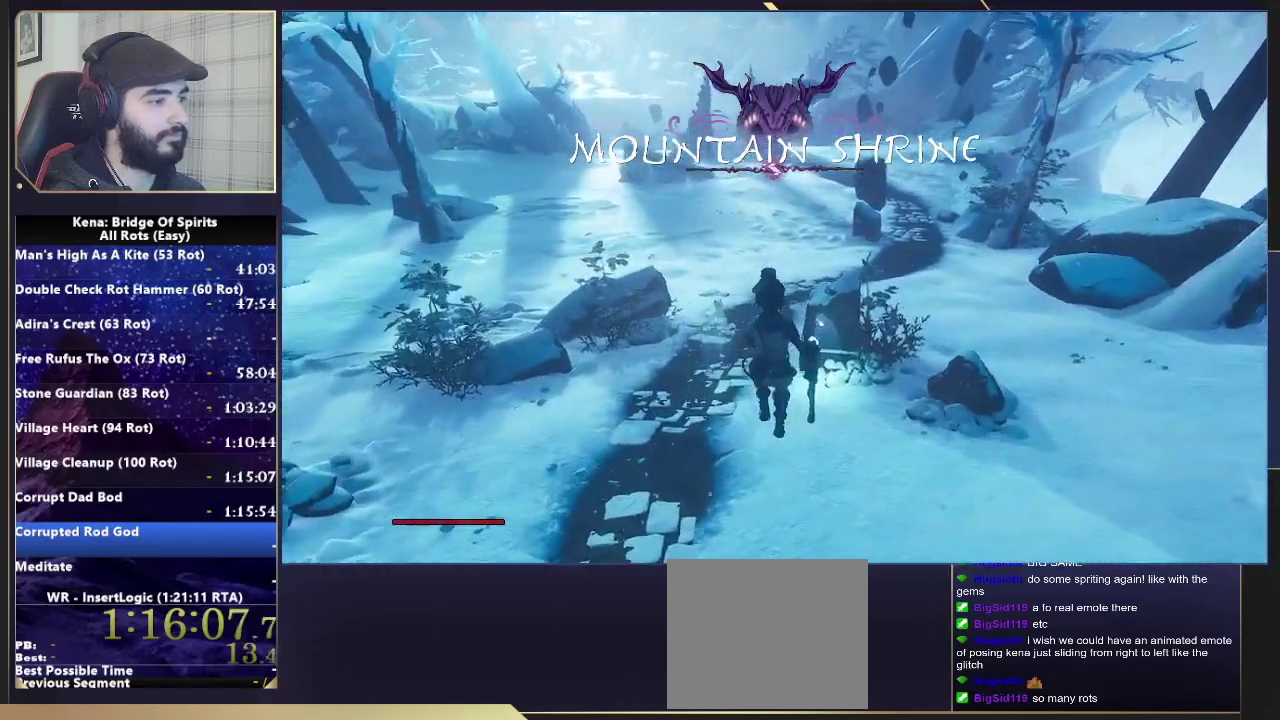
{"buttons": [], "left_stick": "up", "right_stick": "center", "events": [[250, "CIRCLE", "down"], [333, "CIRCLE", "up"]]}
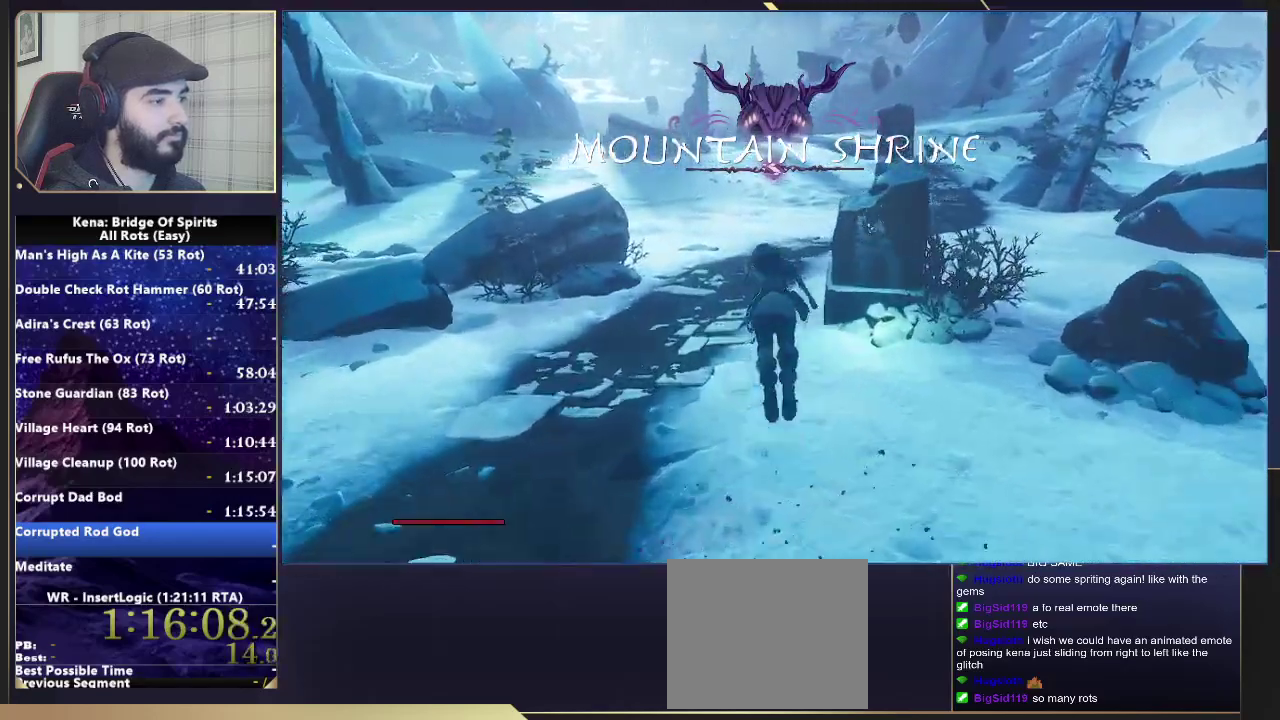
{"buttons": ["CIRCLE"], "left_stick": "up", "right_stick": "center", "events": [[350, "CIRCLE", "down"], [417, "CIRCLE", "up"], [467, "CIRCLE", "down"]]}
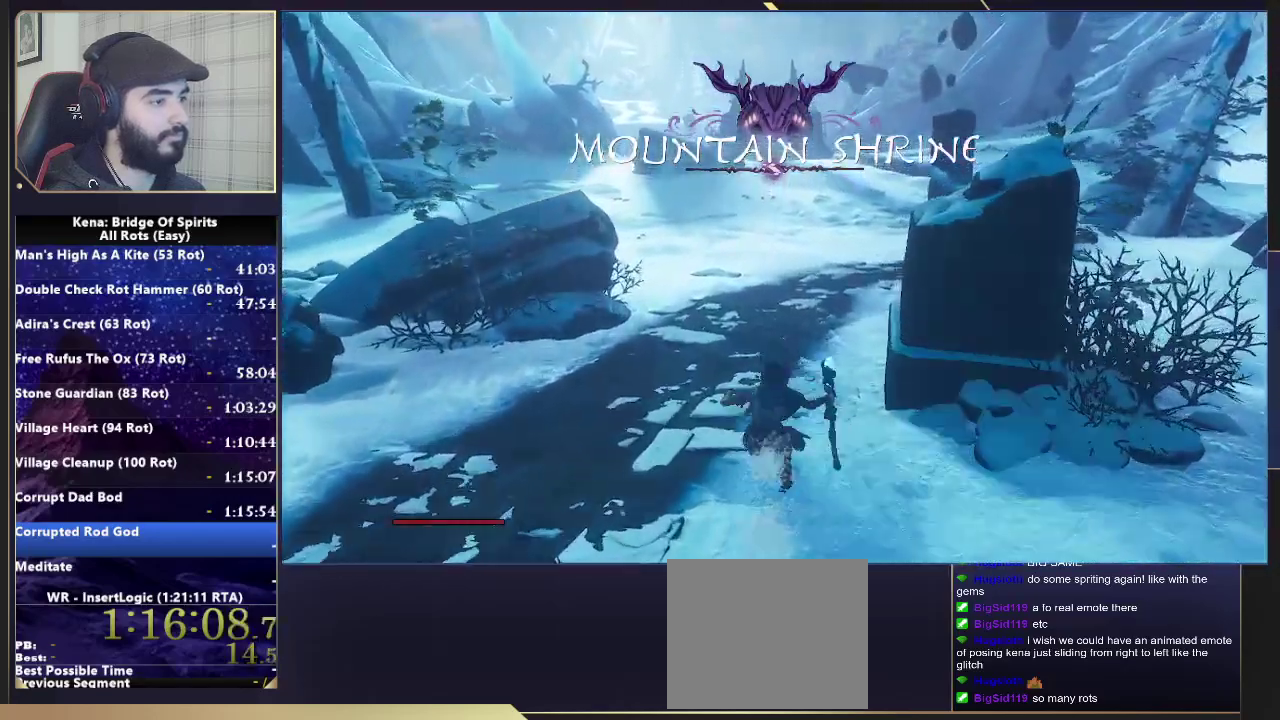
{"buttons": [], "left_stick": "up", "right_stick": "center", "events": [[83, "CIRCLE", "up"]]}
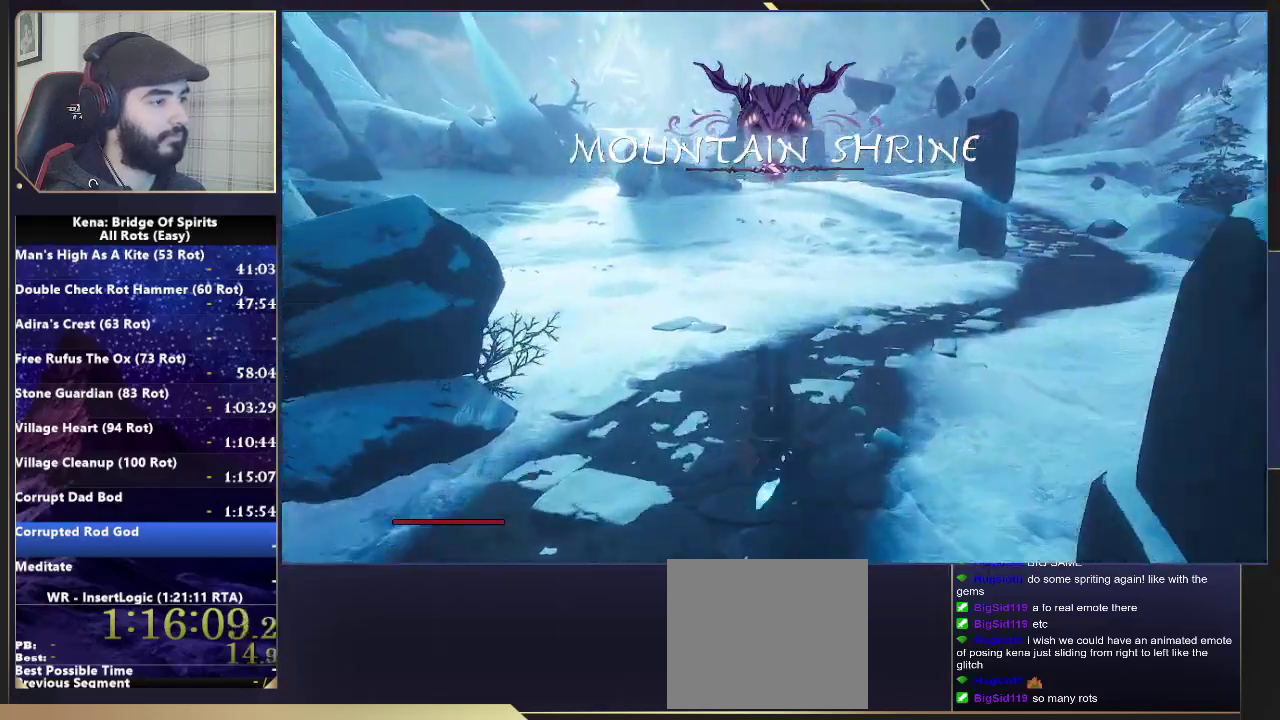
{"buttons": [], "left_stick": "up", "right_stick": "center", "events": [[83, "CIRCLE", "down"], [150, "CIRCLE", "up"], [217, "CIRCLE", "down"], [350, "CIRCLE", "up"]]}
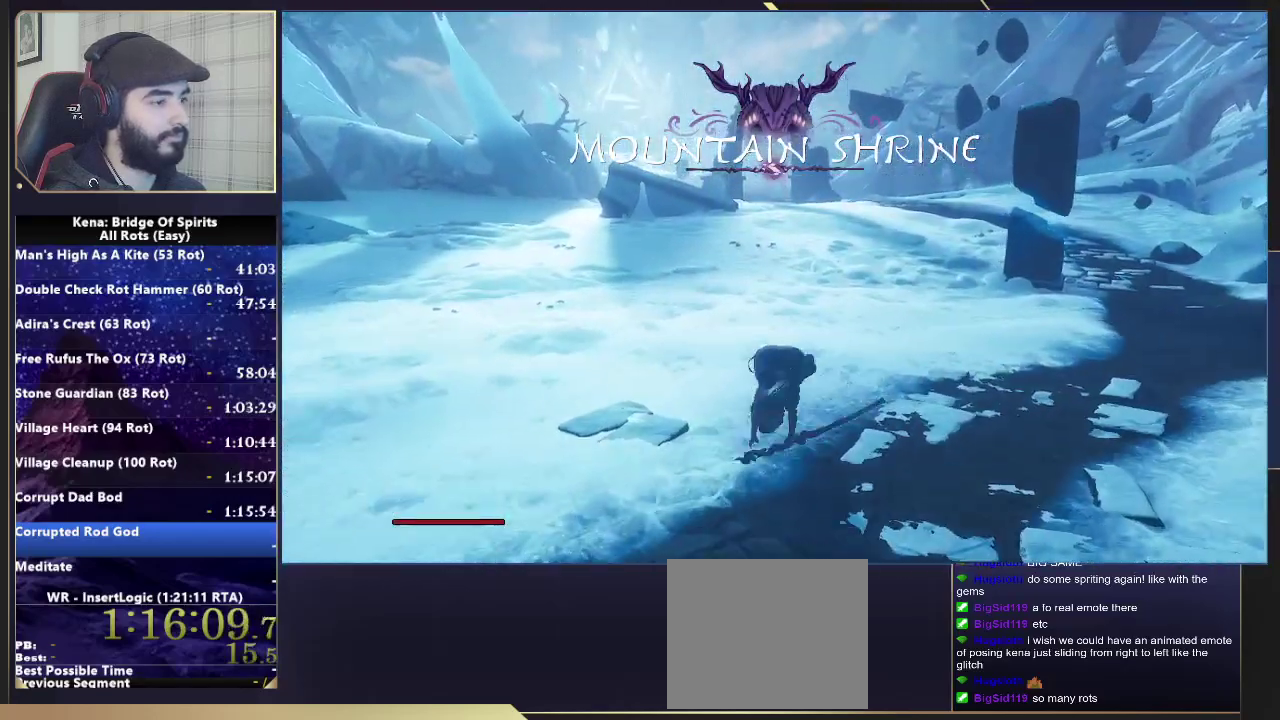
{"buttons": [], "left_stick": "up", "right_stick": "center", "events": [[217, "CIRCLE", "down"], [267, "CIRCLE", "up"], [333, "CIRCLE", "down"], [450, "CIRCLE", "up"]]}
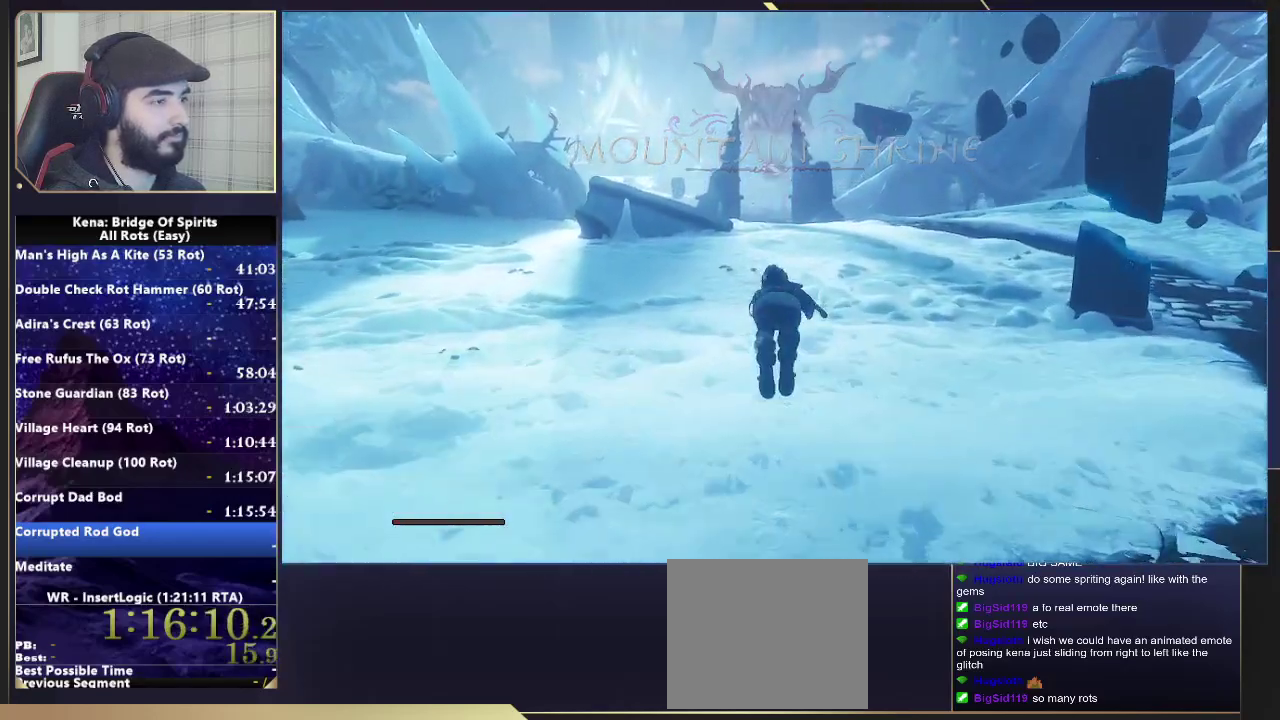
{"buttons": ["CIRCLE"], "left_stick": "up", "right_stick": "center", "events": [[333, "CIRCLE", "down"], [400, "CIRCLE", "up"], [450, "CIRCLE", "down"]]}
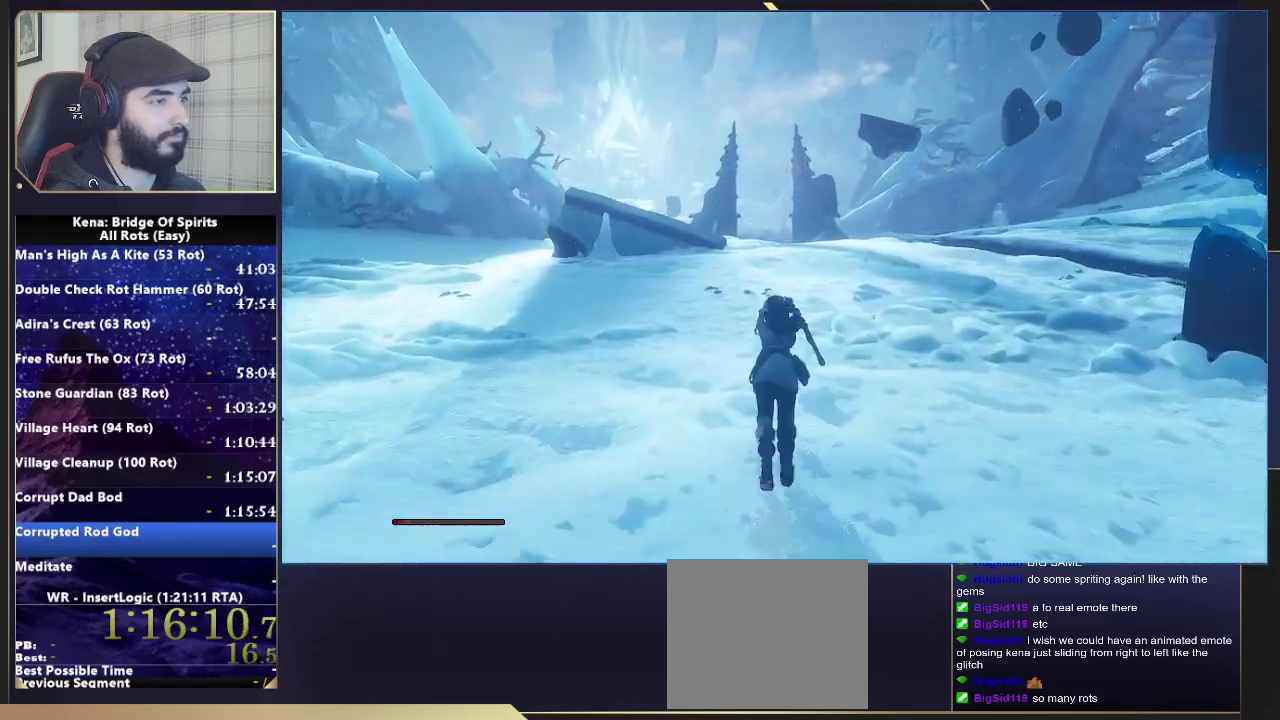
{"buttons": ["CIRCLE"], "left_stick": "up", "right_stick": "center", "events": [[17, "CIRCLE", "up"], [450, "CIRCLE", "down"]]}
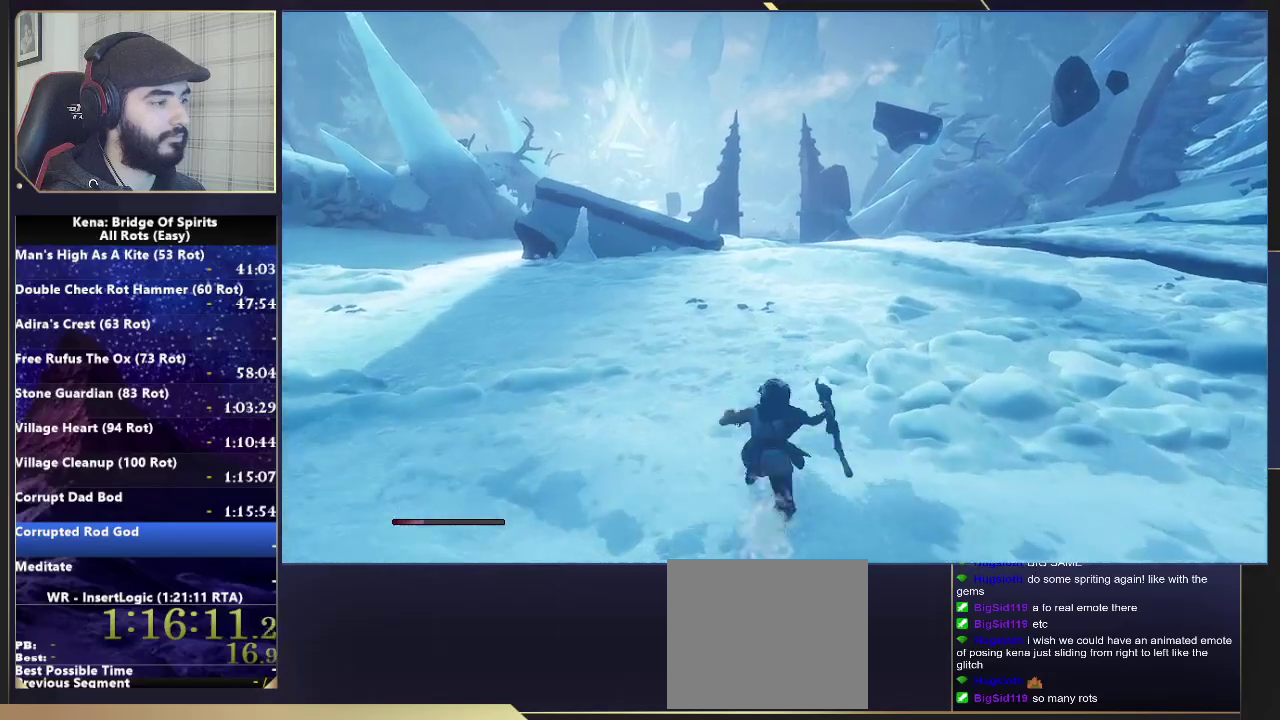
{"buttons": [], "left_stick": "up", "right_stick": "center", "events": [[17, "CIRCLE", "up"], [83, "CIRCLE", "down"], [183, "CIRCLE", "up"]]}
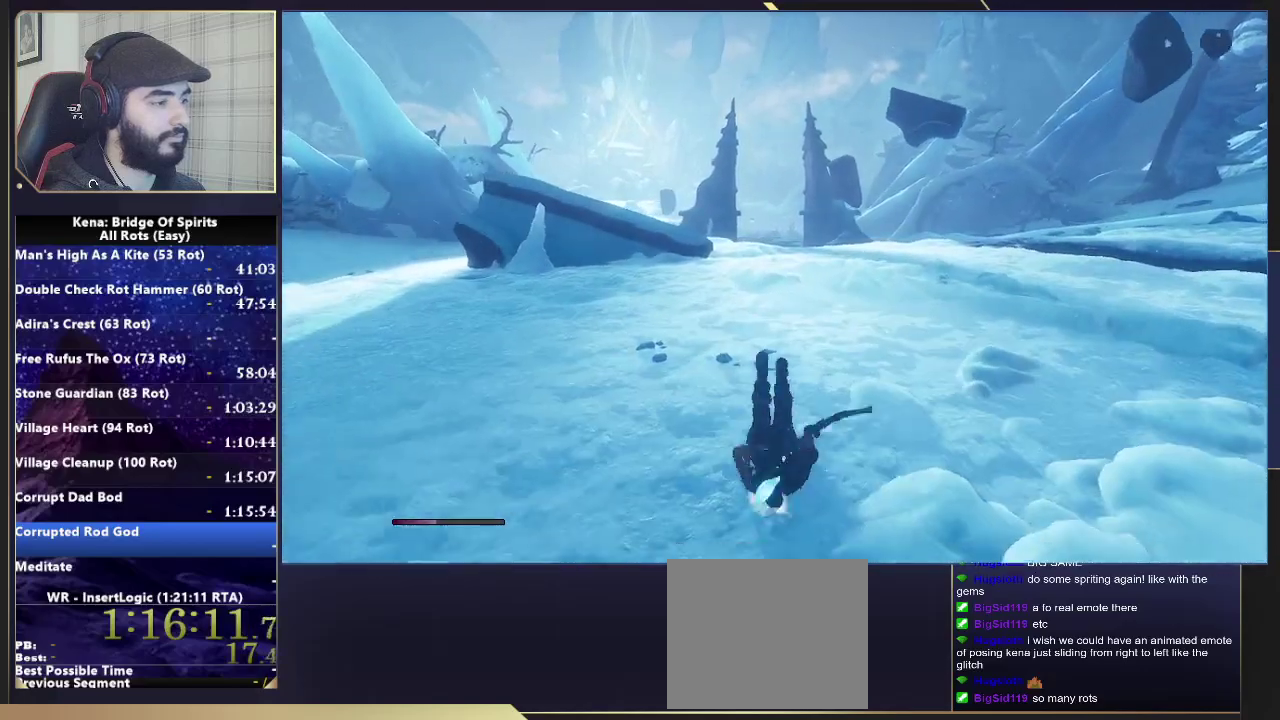
{"buttons": [], "left_stick": "up", "right_stick": "center", "events": [[50, "CIRCLE", "down"], [117, "CIRCLE", "up"], [183, "CIRCLE", "down"], [267, "CIRCLE", "up"], [400, "right_stick", "down-left"], [483, "right_stick", "center"]]}
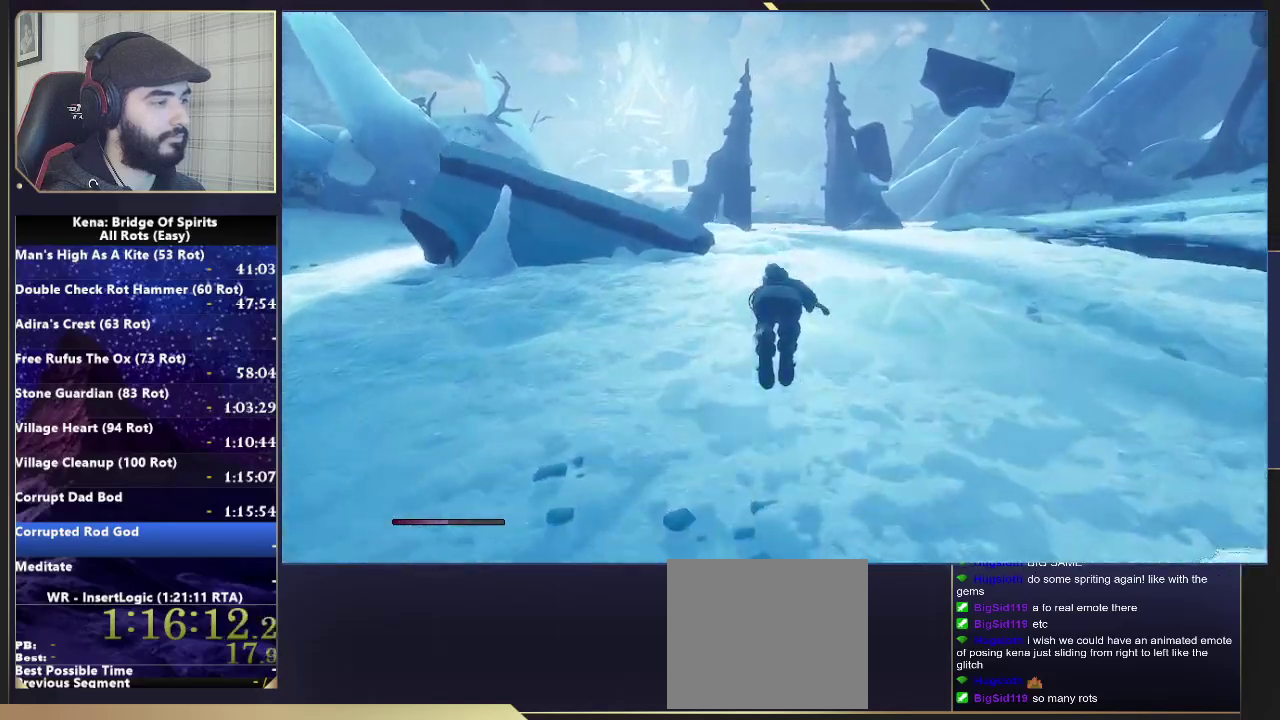
{"buttons": [], "left_stick": "up", "right_stick": "center", "events": []}
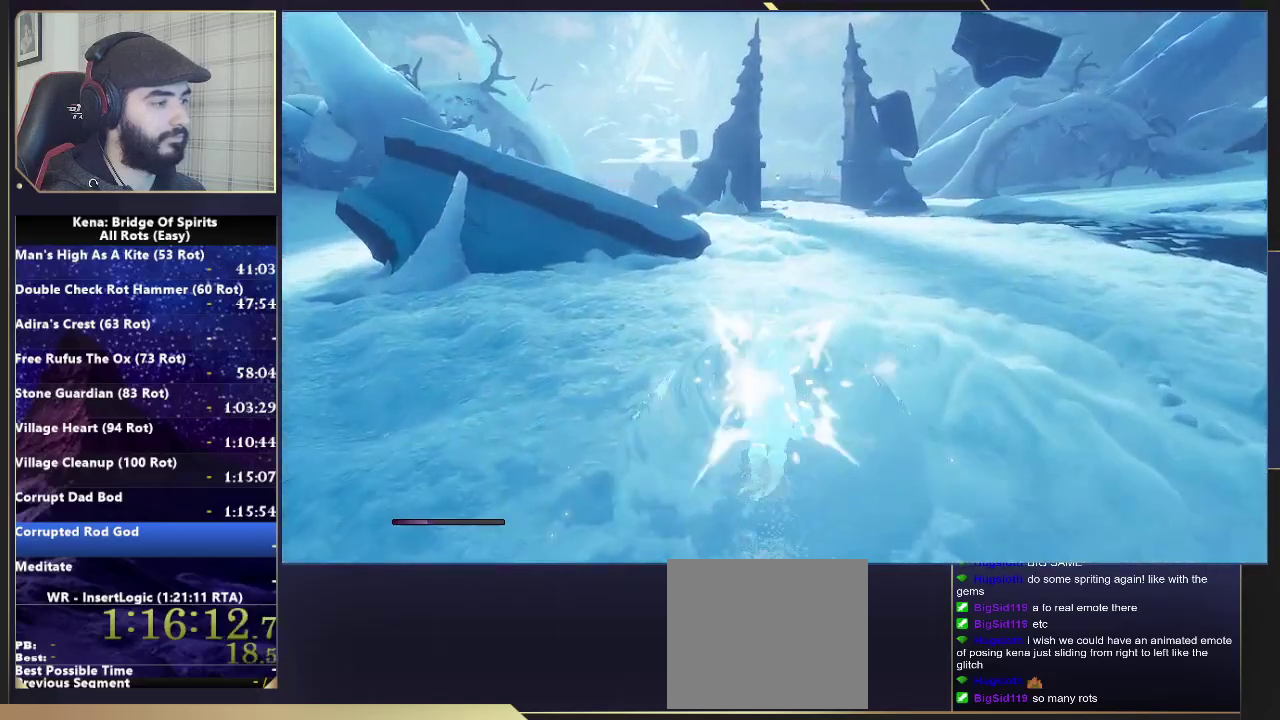
{"buttons": [], "left_stick": "up", "right_stick": "center", "events": []}
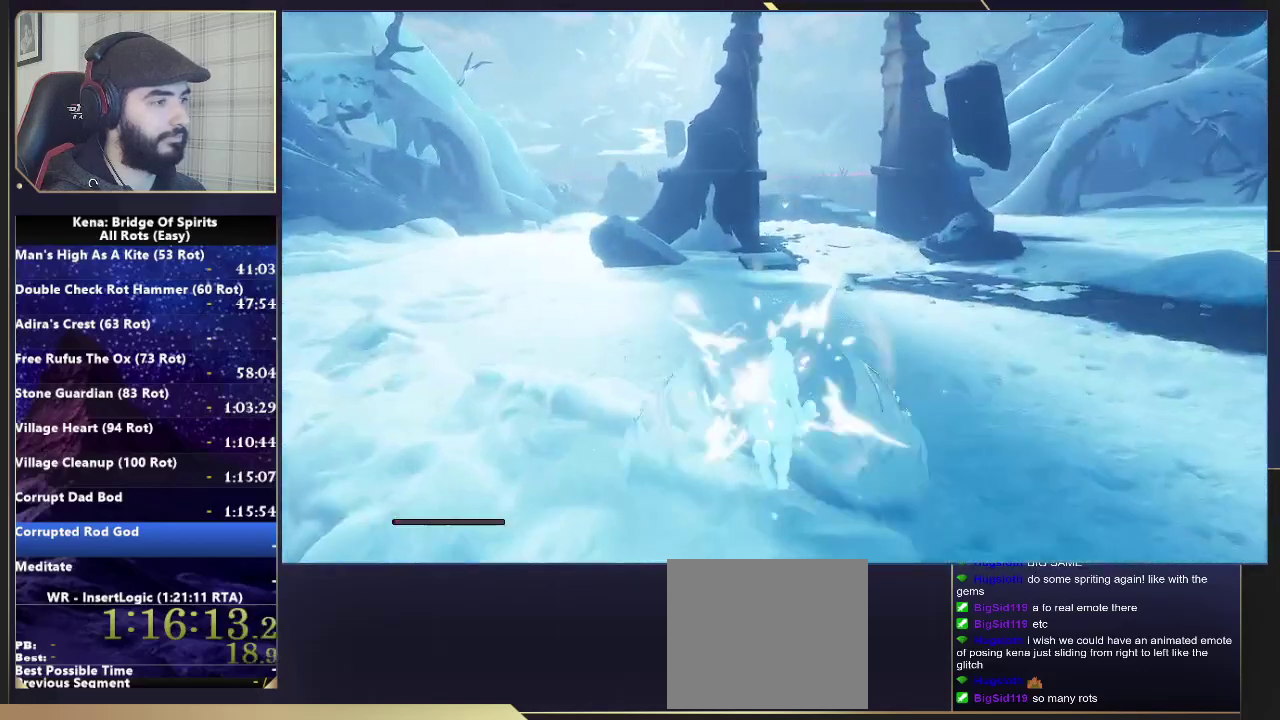
{"buttons": [], "left_stick": "up", "right_stick": "center", "events": [[17, "right_stick", "down-left"], [133, "right_stick", "center"], [317, "CIRCLE", "down"], [400, "CIRCLE", "up"]]}
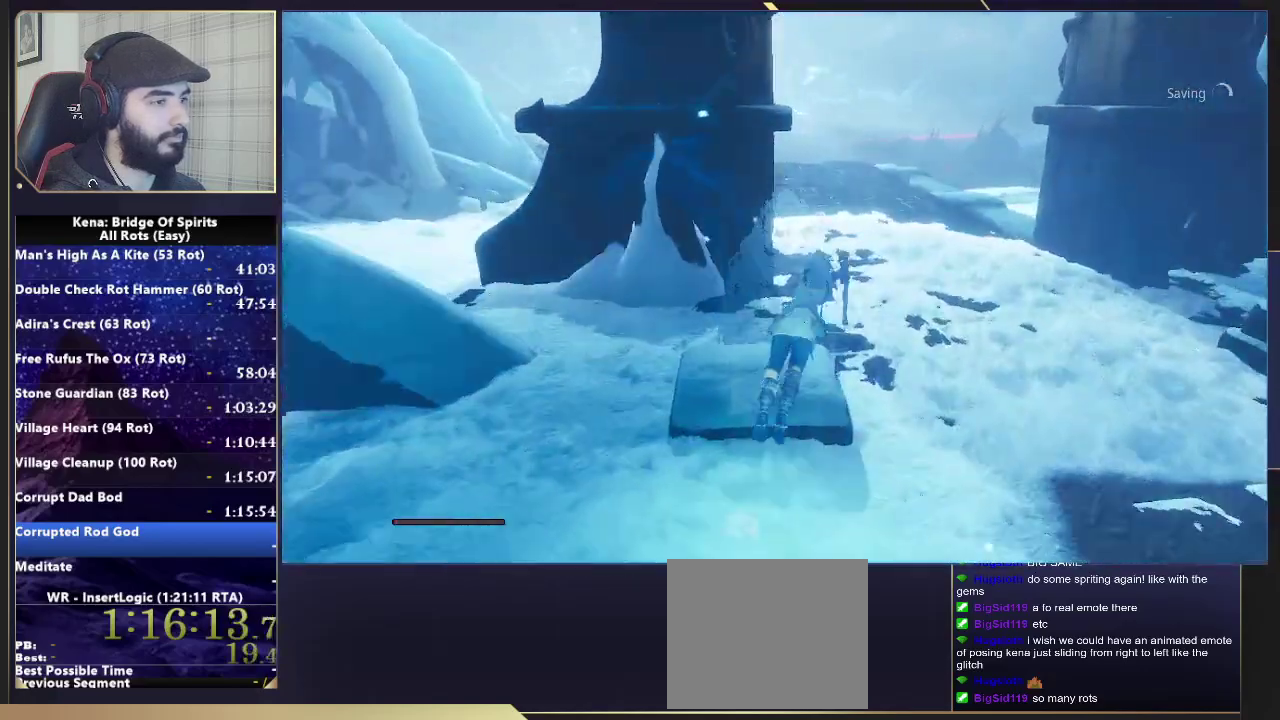
{"buttons": [], "left_stick": "up", "right_stick": "center", "events": [[417, "CIRCLE", "down"], [500, "CIRCLE", "up"]]}
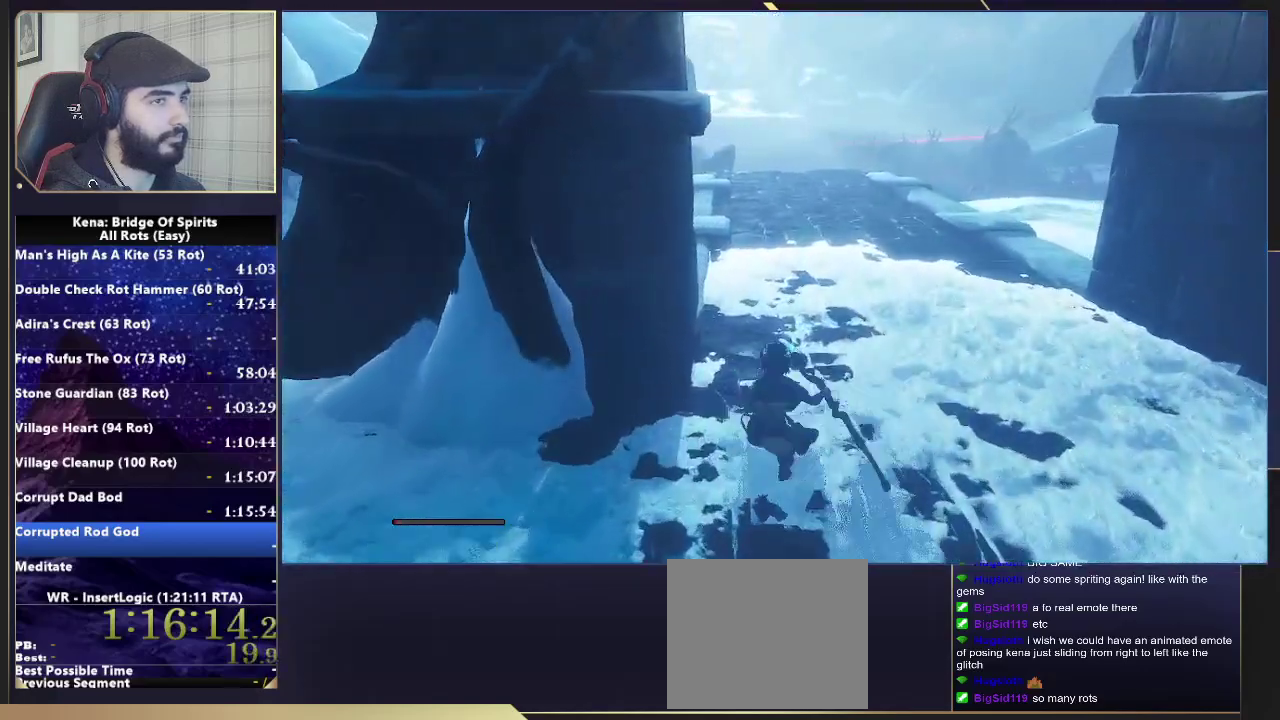
{"buttons": [], "left_stick": "up", "right_stick": "center", "events": [[67, "CIRCLE", "down"], [150, "CIRCLE", "up"]]}
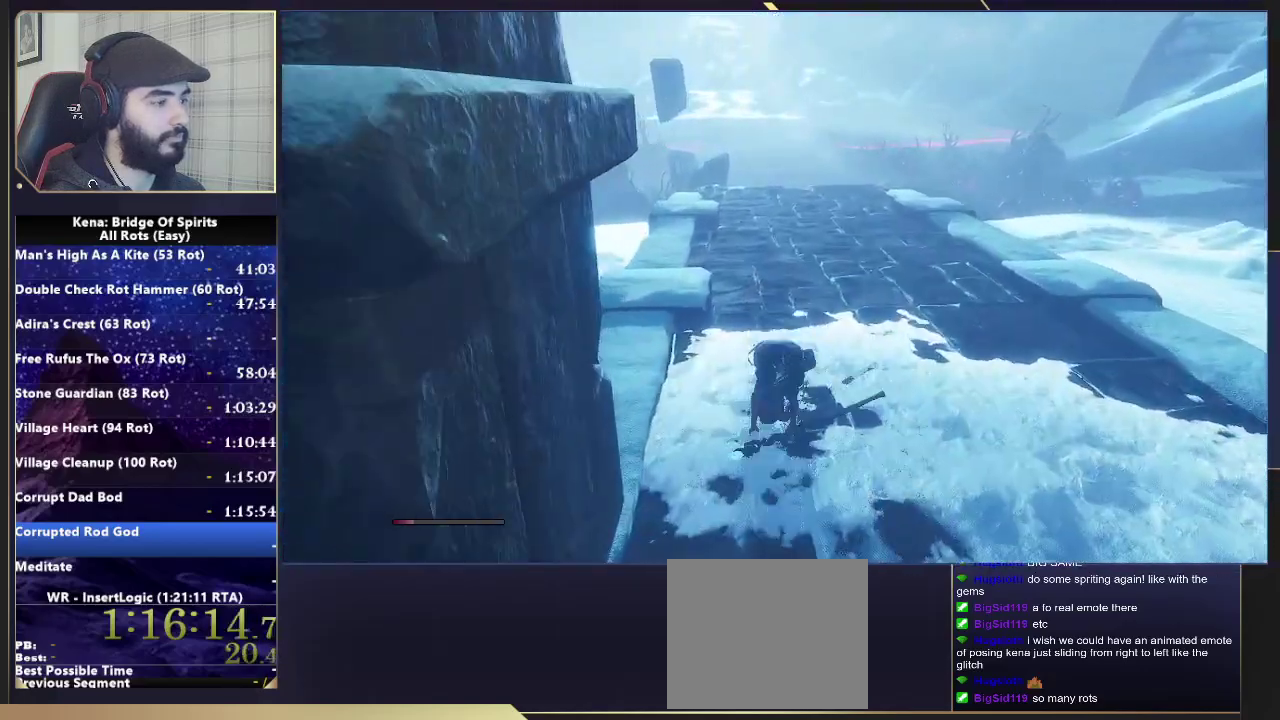
{"buttons": [], "left_stick": "up", "right_stick": "center", "events": [[183, "CIRCLE", "down"], [250, "CIRCLE", "up"], [333, "CIRCLE", "down"], [433, "CIRCLE", "up"]]}
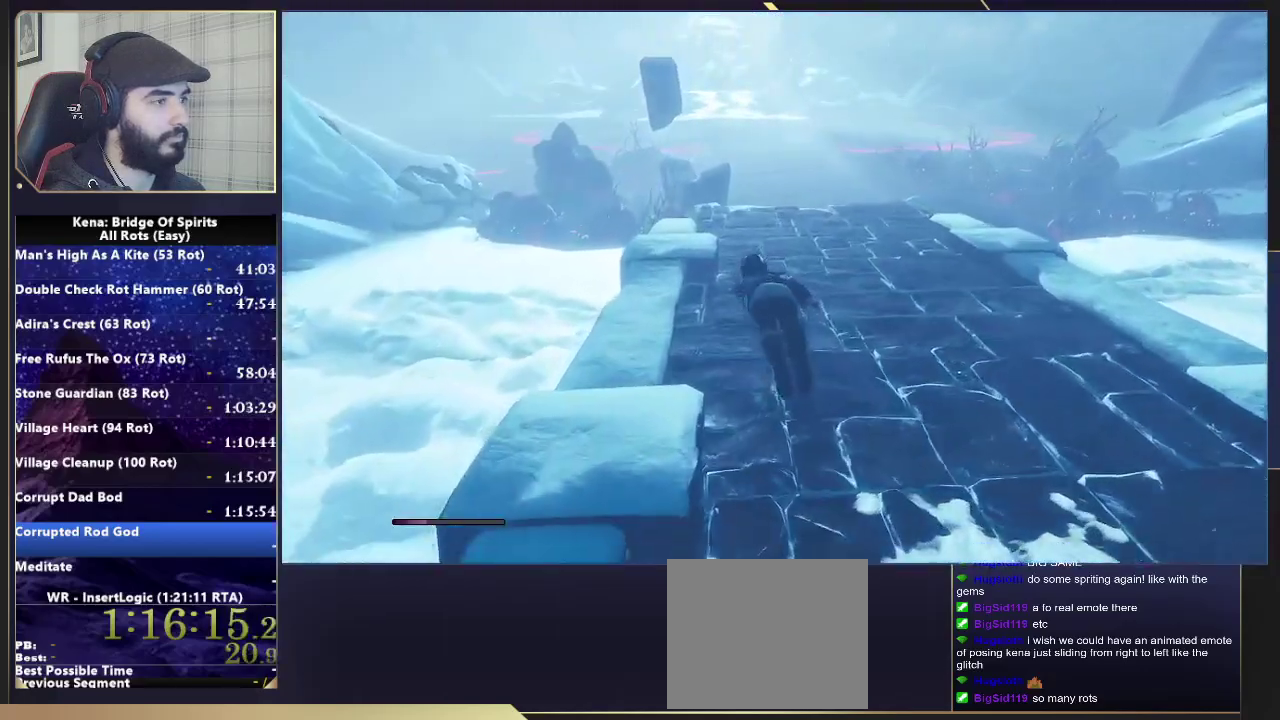
{"buttons": ["CIRCLE"], "left_stick": "up", "right_stick": "center", "events": [[300, "CIRCLE", "down"], [367, "CIRCLE", "up"], [433, "CIRCLE", "down"]]}
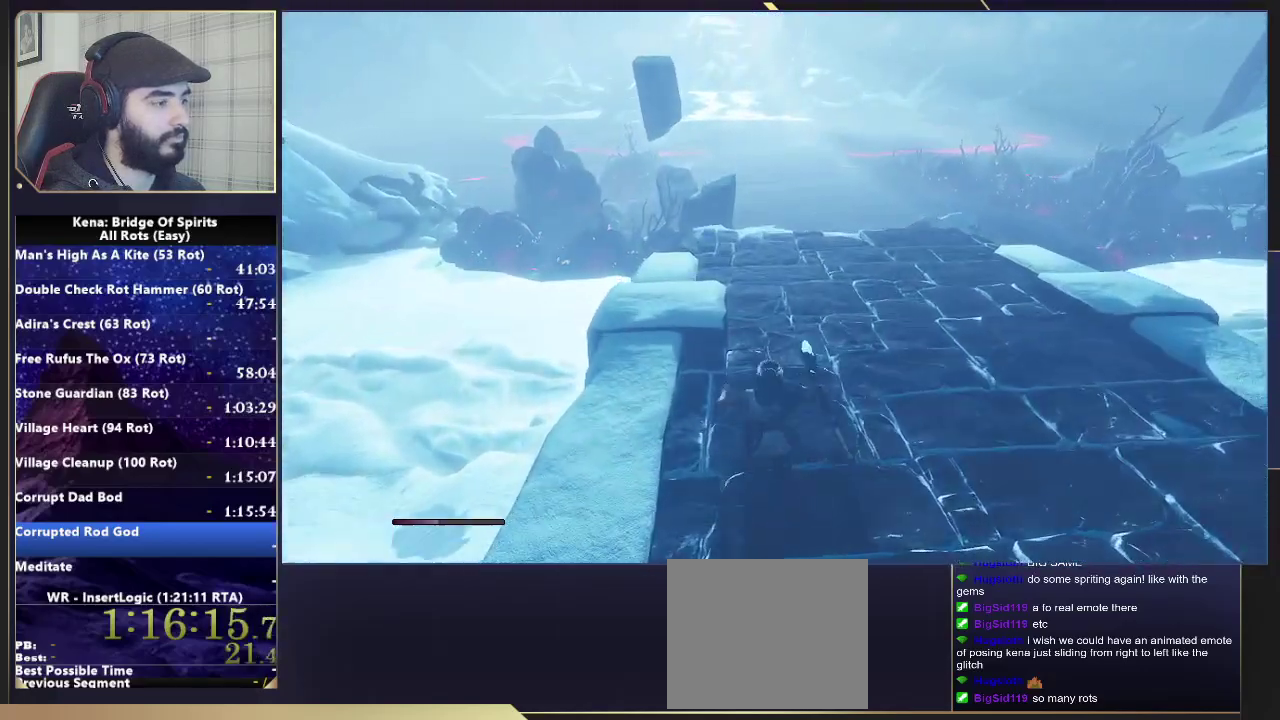
{"buttons": [], "left_stick": "up", "right_stick": "center", "events": [[67, "CIRCLE", "up"]]}
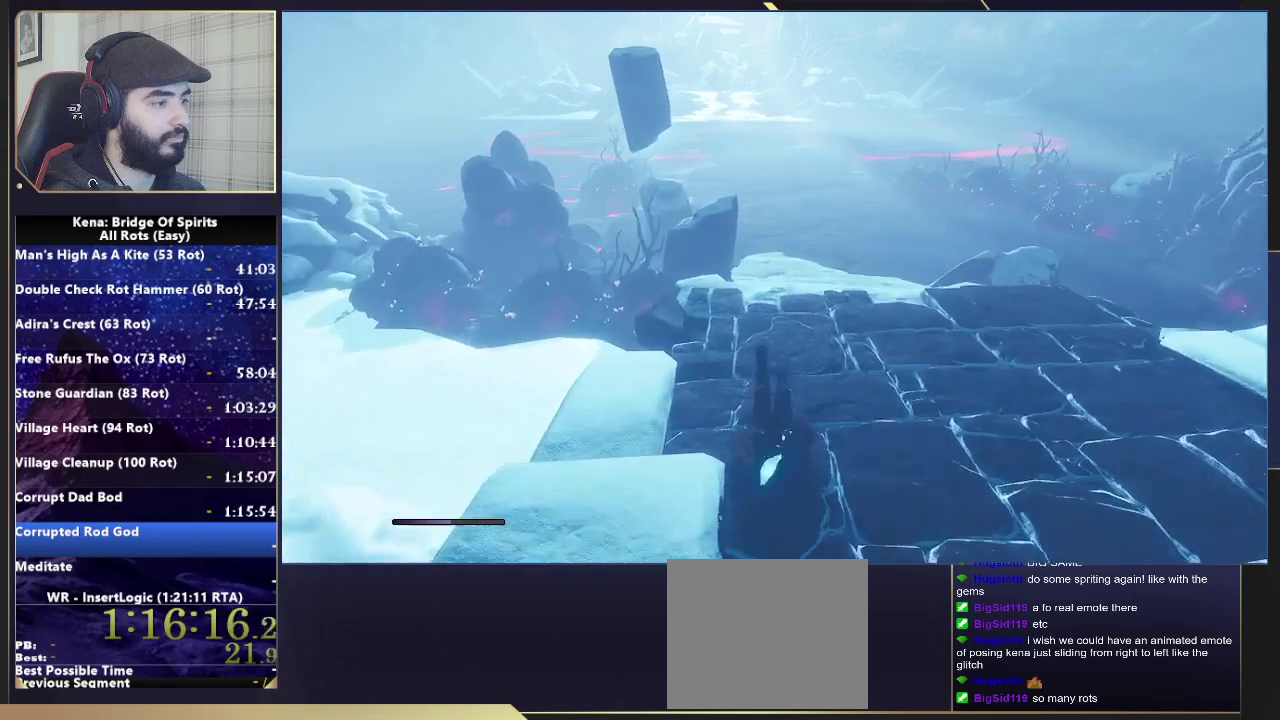
{"buttons": [], "left_stick": "up", "right_stick": "center", "events": []}
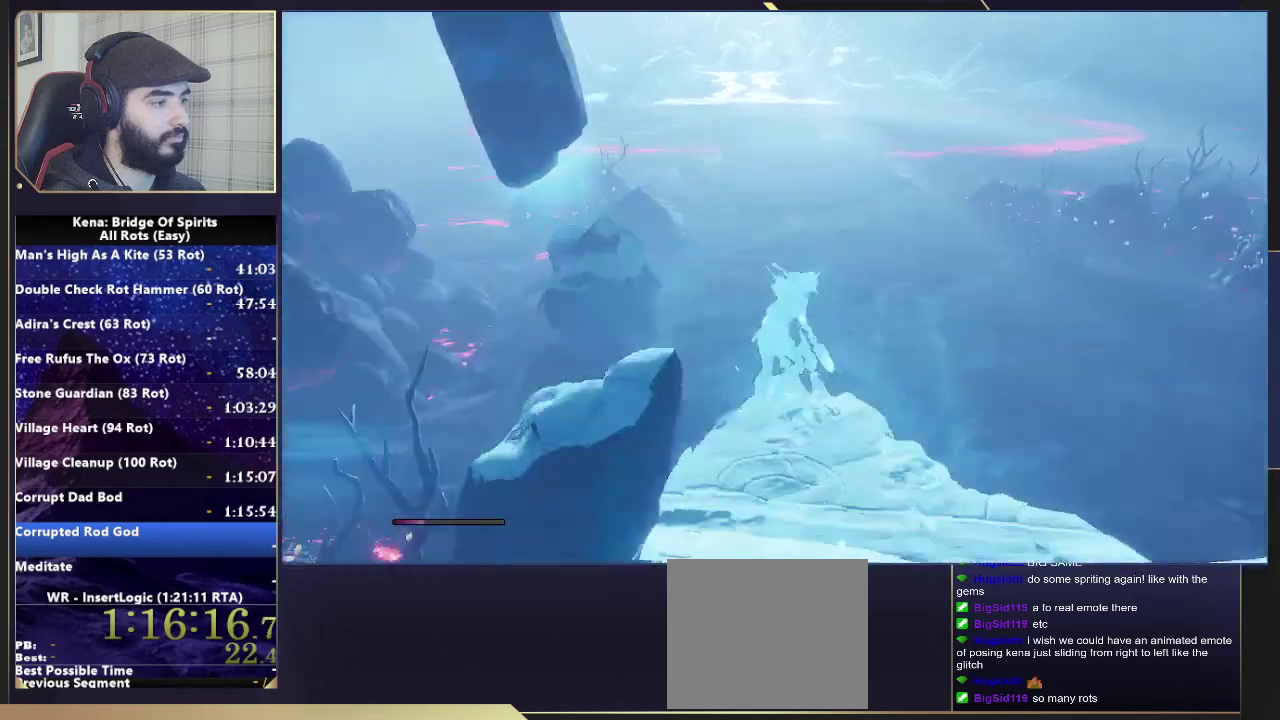
{"buttons": [], "left_stick": "up", "right_stick": "center", "events": [[67, "CIRCLE", "down"], [133, "CIRCLE", "up"], [400, "CIRCLE", "down"], [467, "CIRCLE", "up"]]}
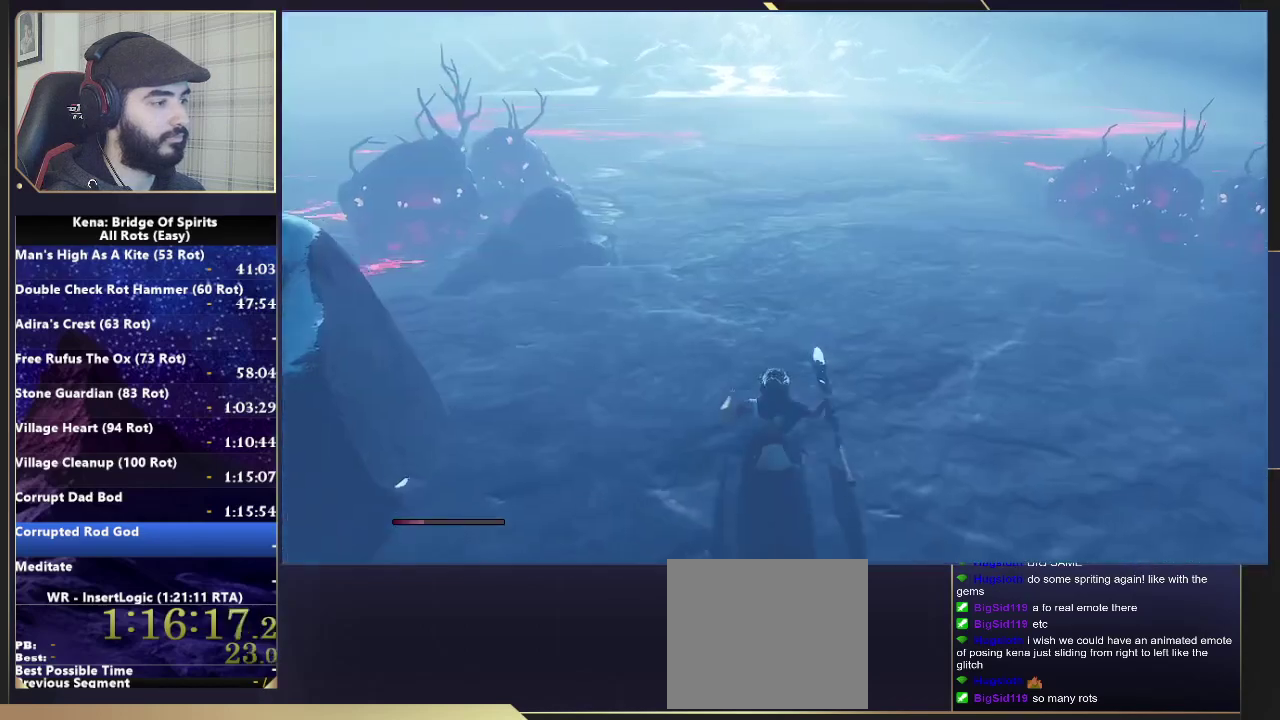
{"buttons": [], "left_stick": "up", "right_stick": "center", "events": [[50, "CIRCLE", "down"], [133, "CIRCLE", "up"]]}
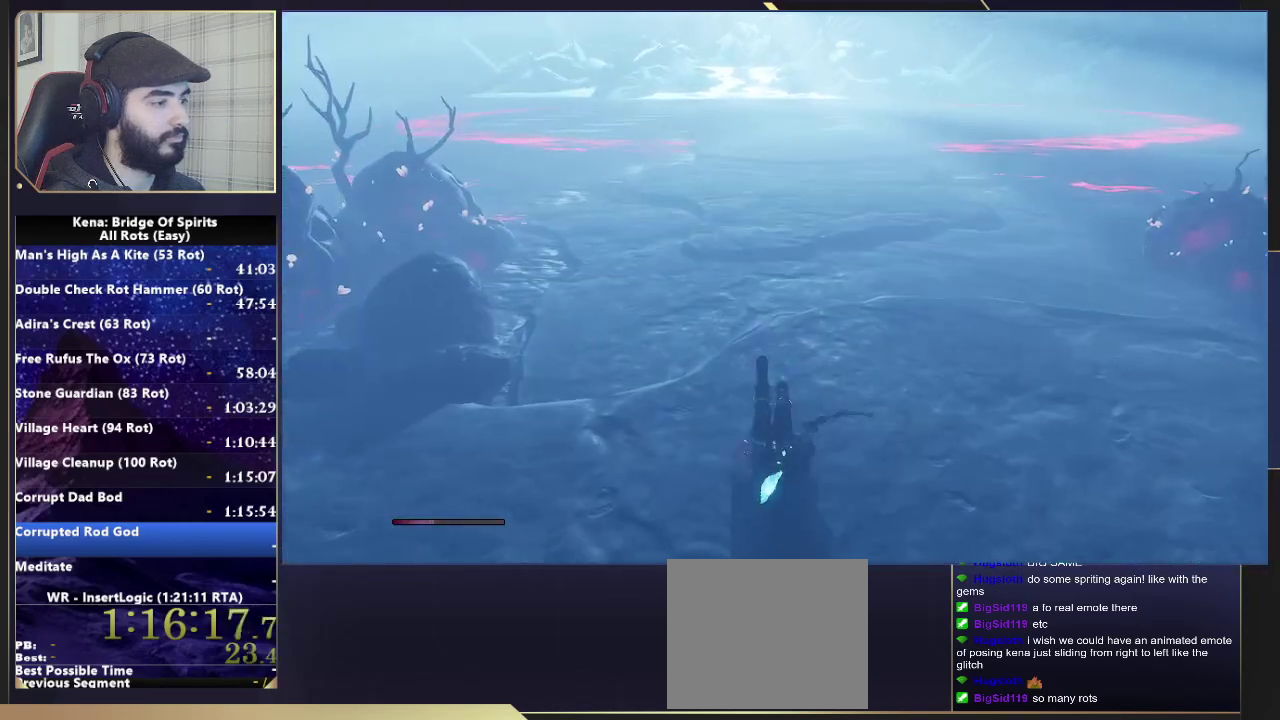
{"buttons": [], "left_stick": "up", "right_stick": "center", "events": []}
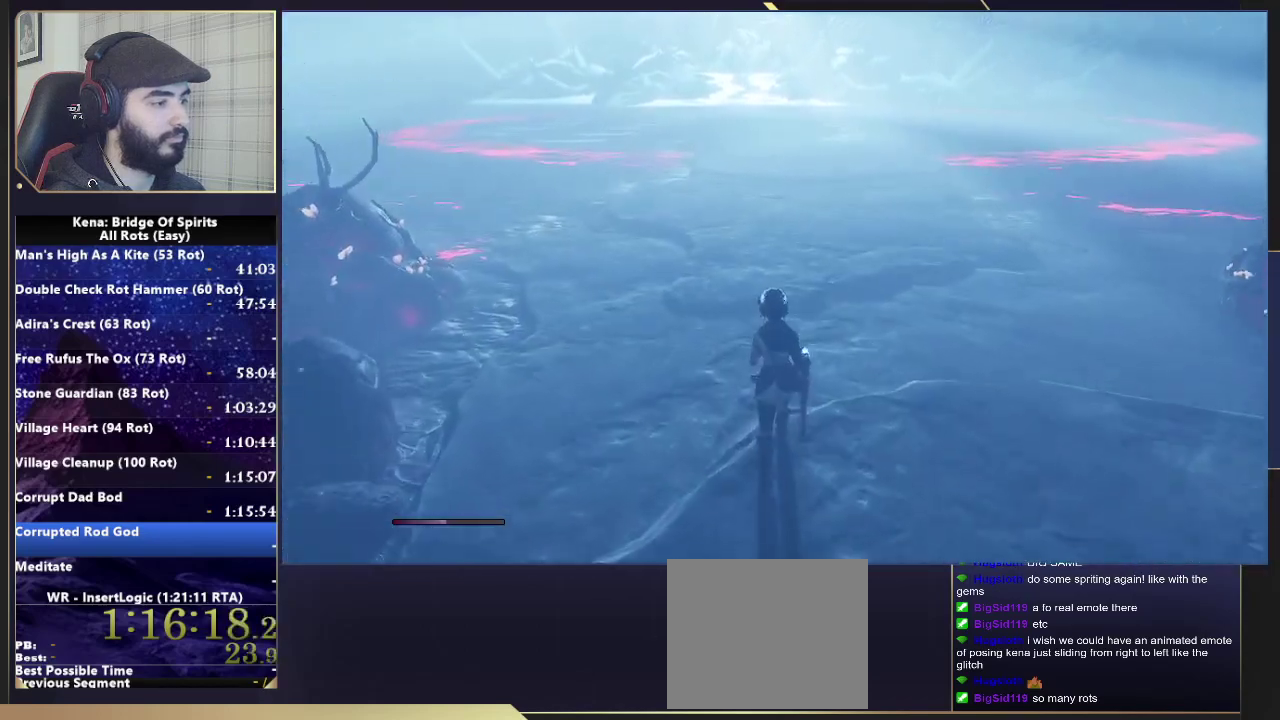
{"buttons": [], "left_stick": "up", "right_stick": "center", "events": []}
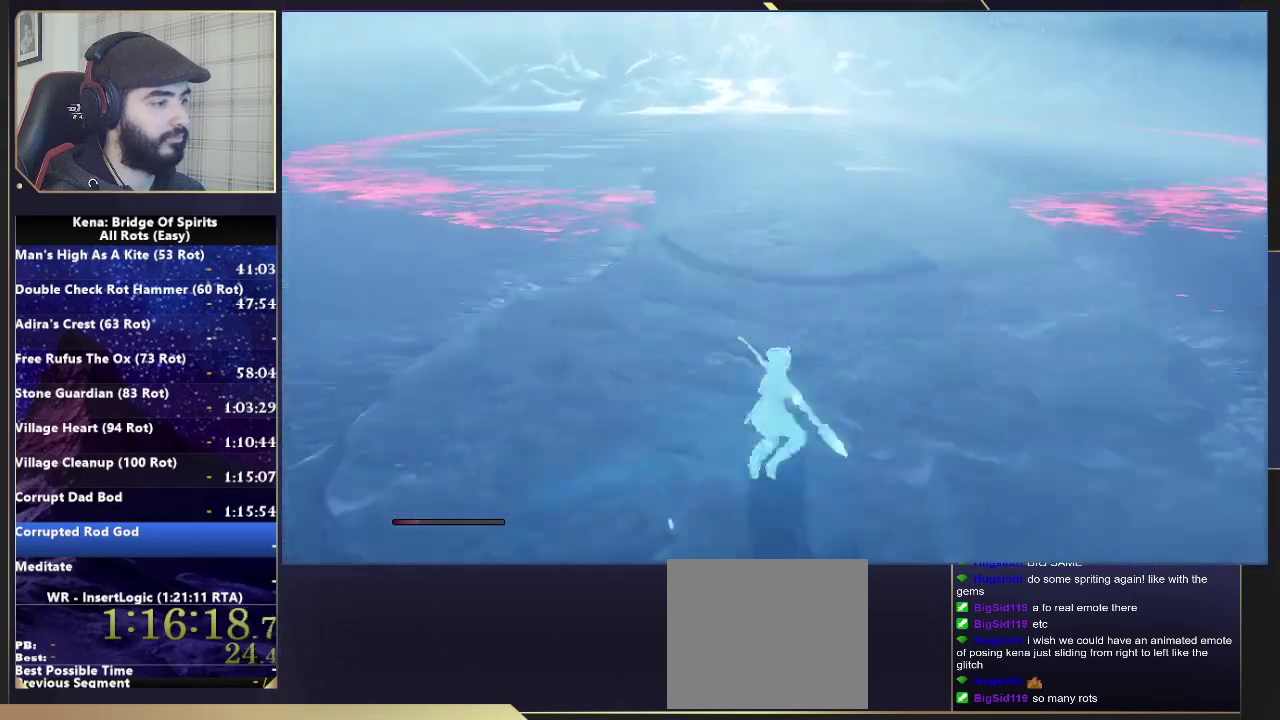
{"buttons": [], "left_stick": "up", "right_stick": "center", "events": []}
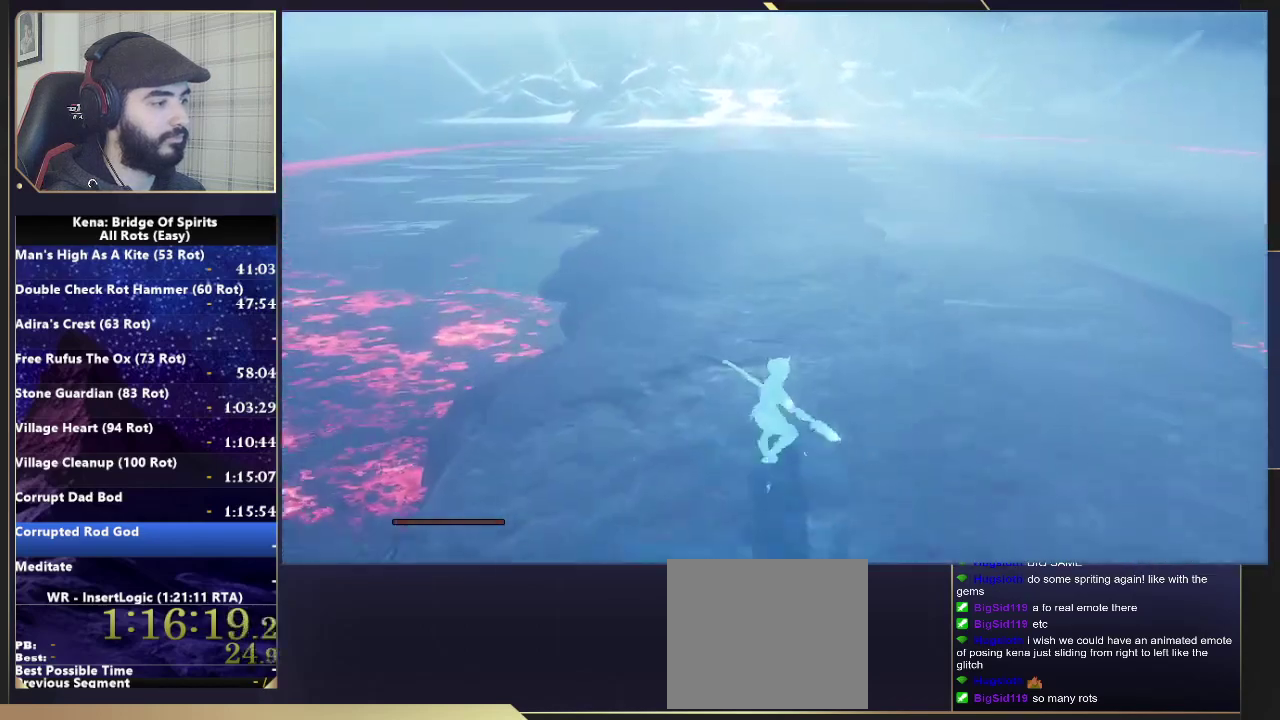
{"buttons": [], "left_stick": "up", "right_stick": "center", "events": [[67, "CIRCLE", "down"], [133, "CIRCLE", "up"]]}
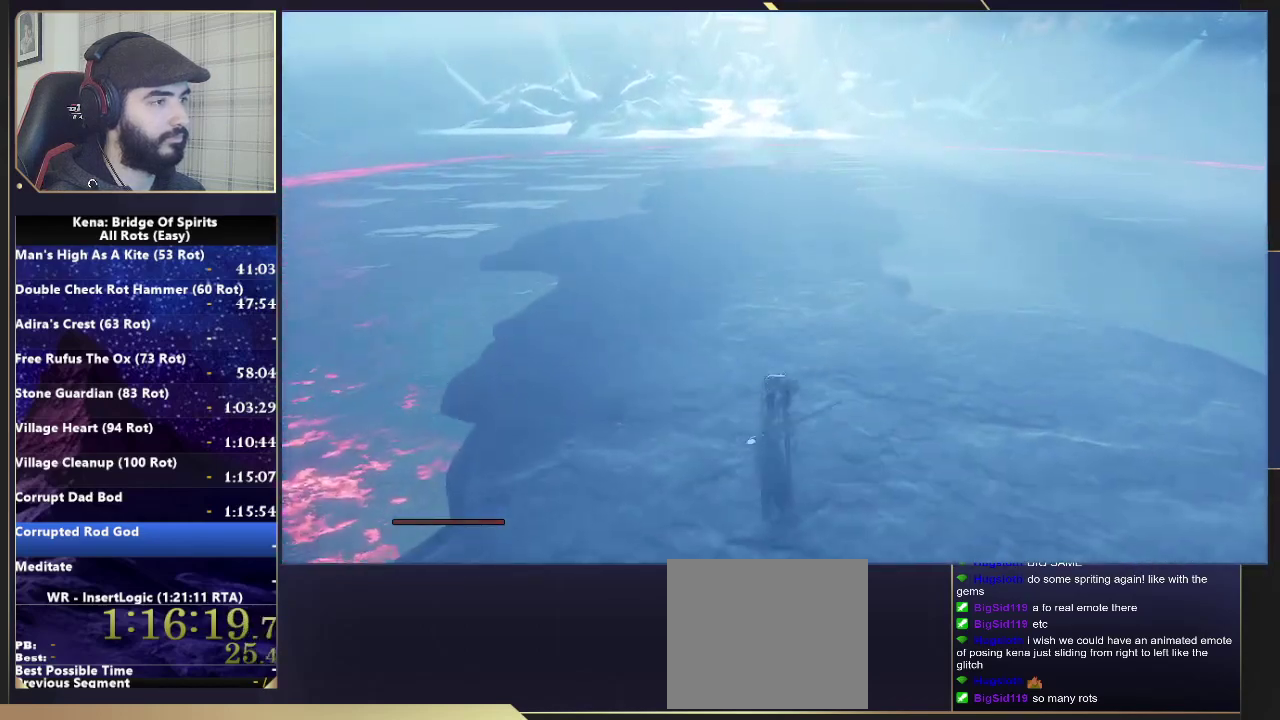
{"buttons": [], "left_stick": "up-left", "right_stick": "center"}
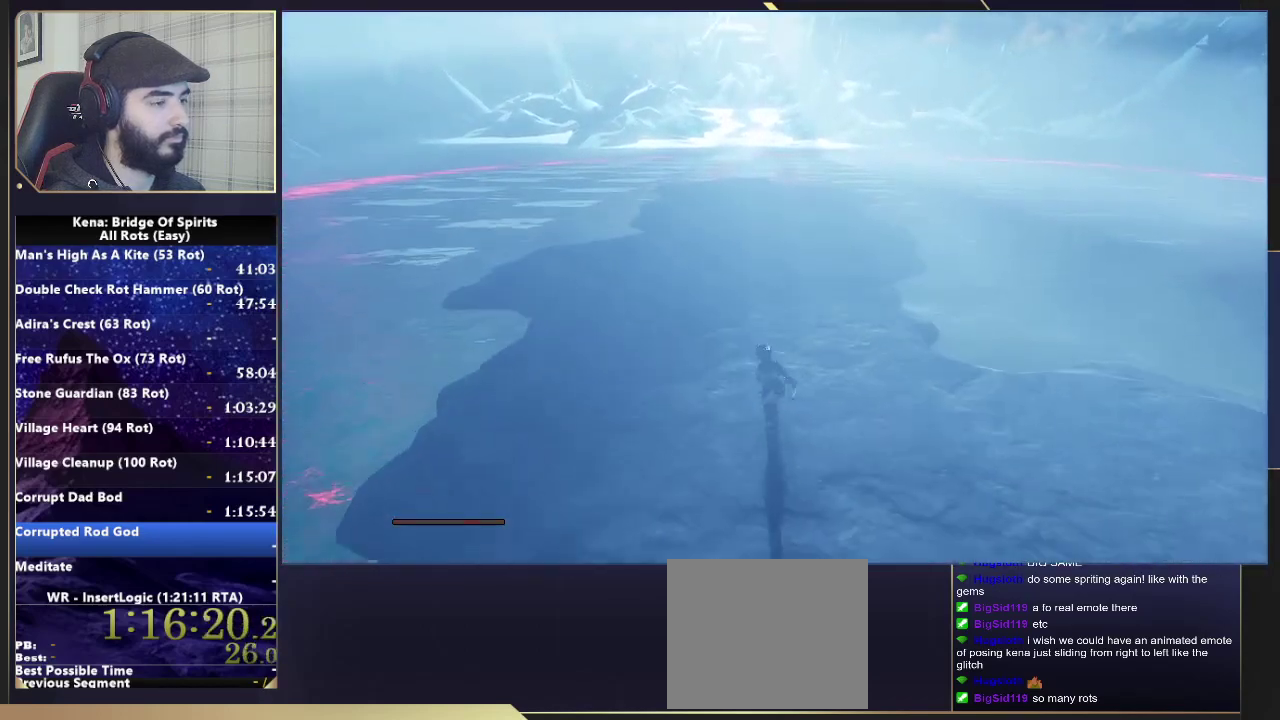
{"buttons": [], "left_stick": "up", "right_stick": "center"}